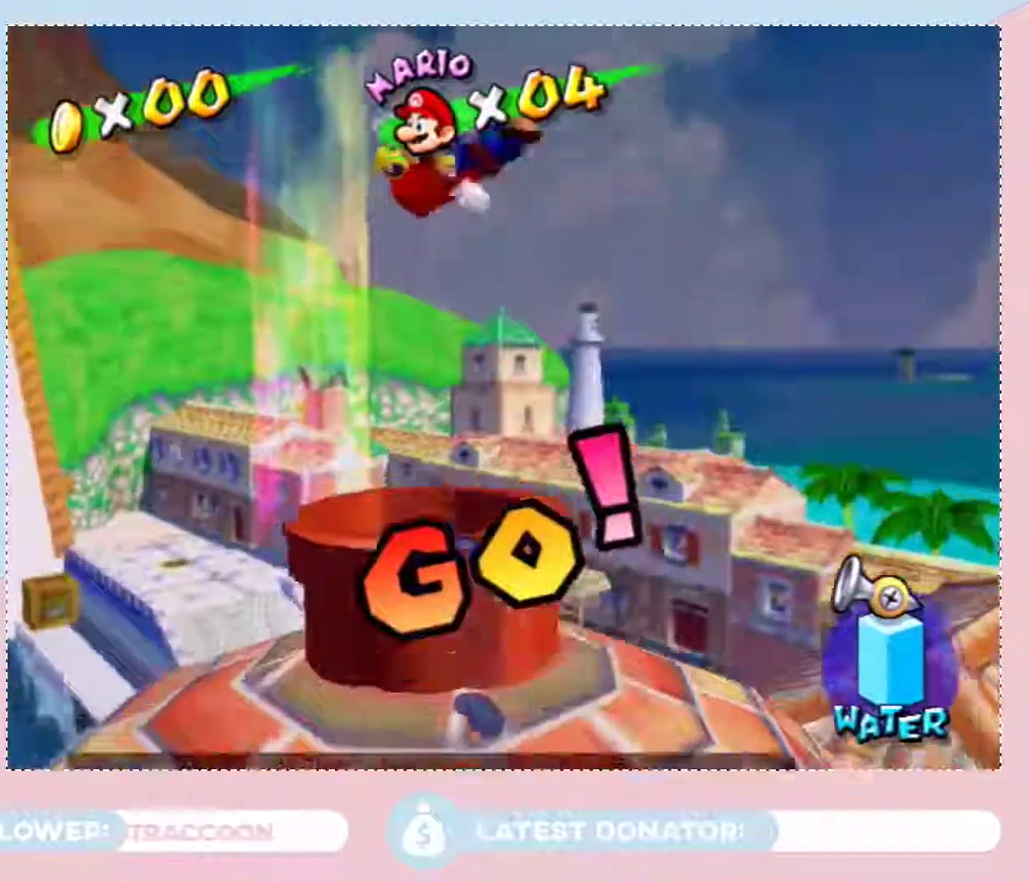
Gameplay with a controller (Nintendo layout); each line is a JSON object with the inputs held at the frame after it. "events" lists button and stick changes between this image and that frame as [ms after this image, input, new state], when the widget could be followed in between. Not read: L3 R2 R3.
{"buttons": [], "left_stick": "center", "right_stick": "center", "events": [[17, "left_stick", "center"], [250, "left_stick", "up-left"], [300, "left_stick", "center"], [333, "L2", "down"], [500, "L2", "up"]]}
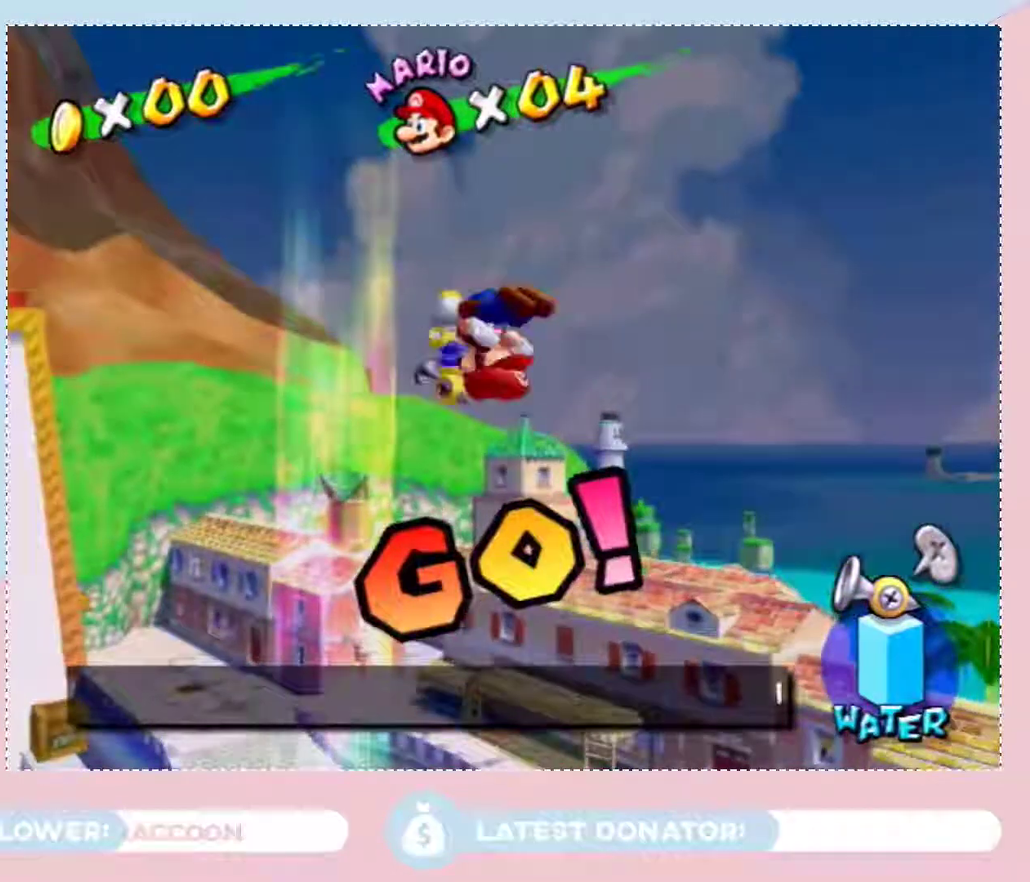
{"buttons": [], "left_stick": "center", "right_stick": "center", "events": []}
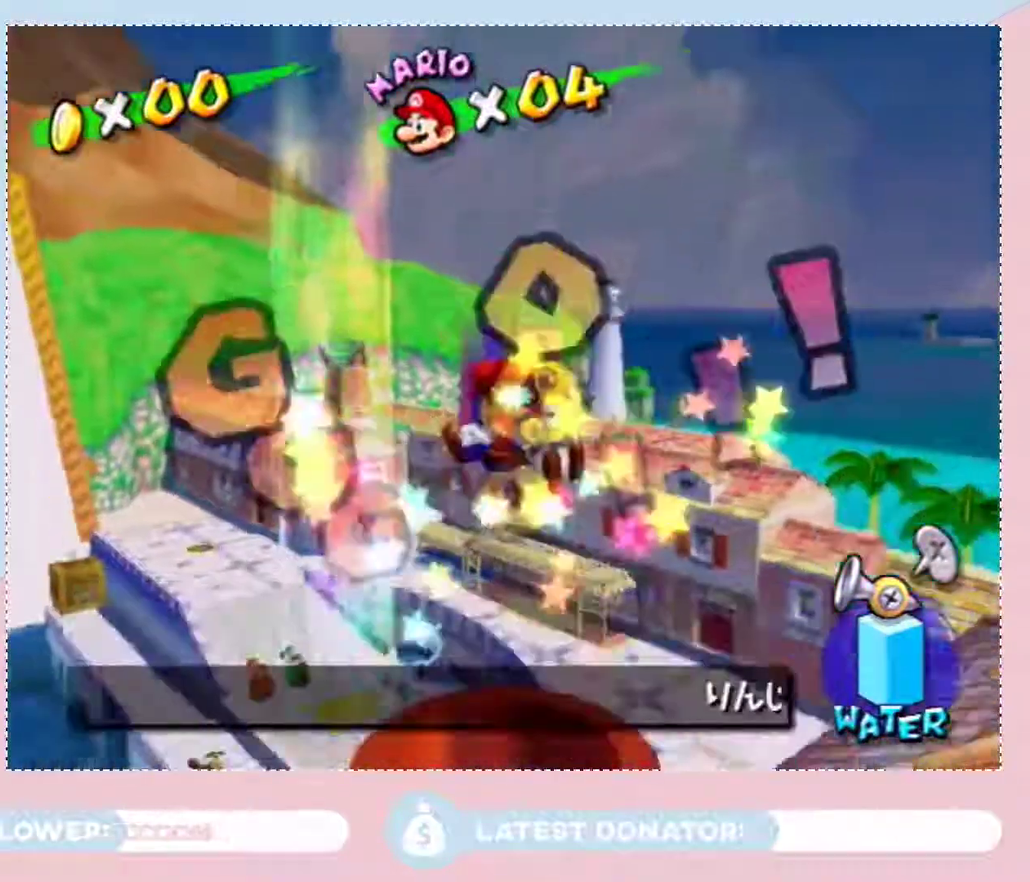
{"buttons": [], "left_stick": "center", "right_stick": "center", "events": []}
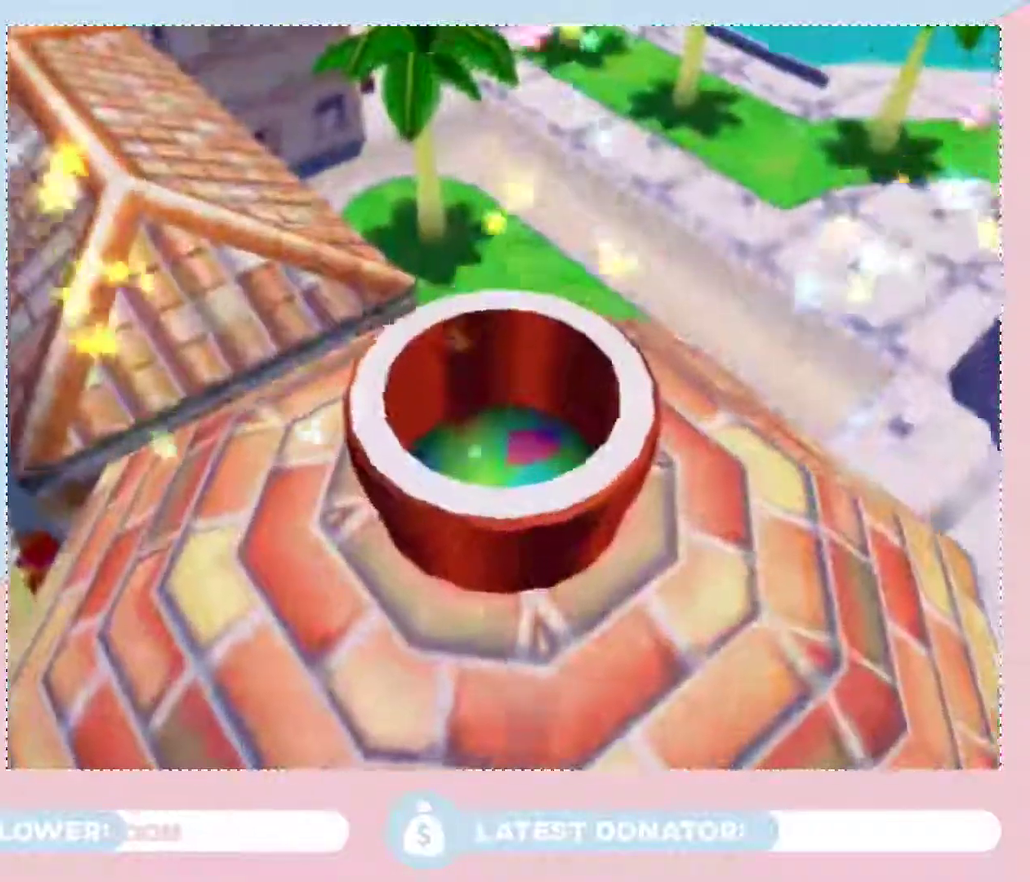
{"buttons": [], "left_stick": "center", "right_stick": "center", "events": []}
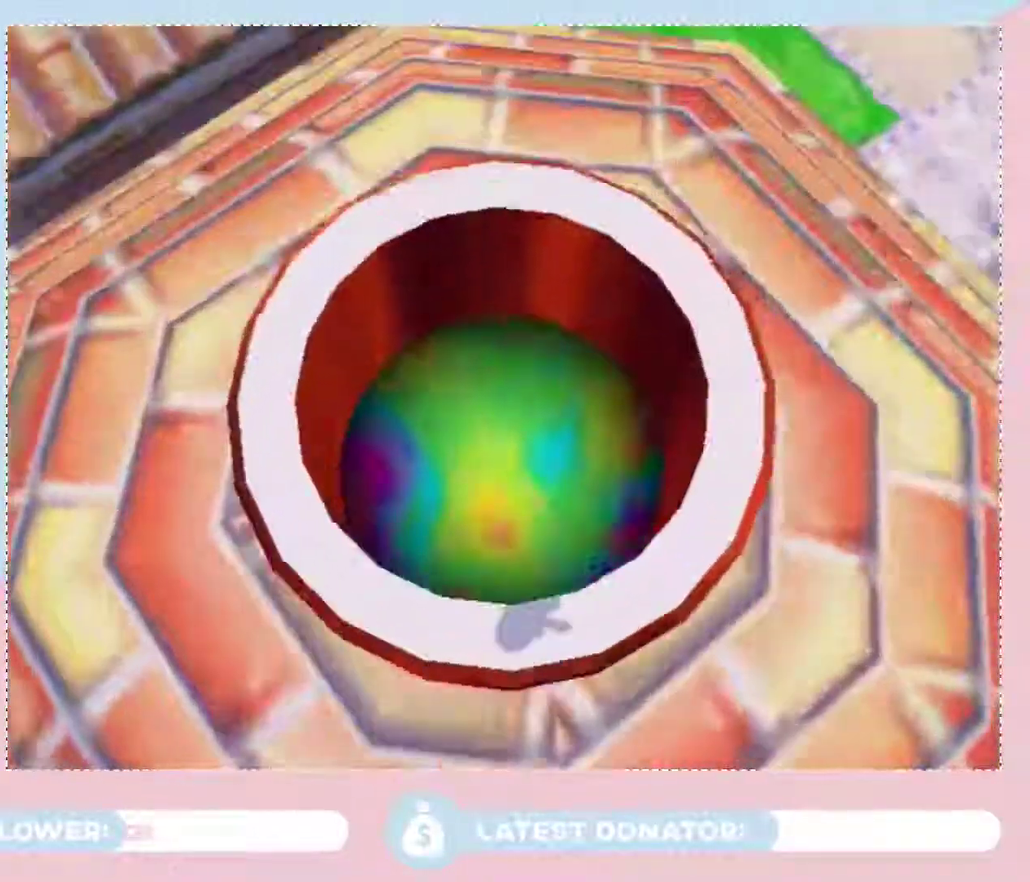
{"buttons": [], "left_stick": "center", "right_stick": "center", "events": []}
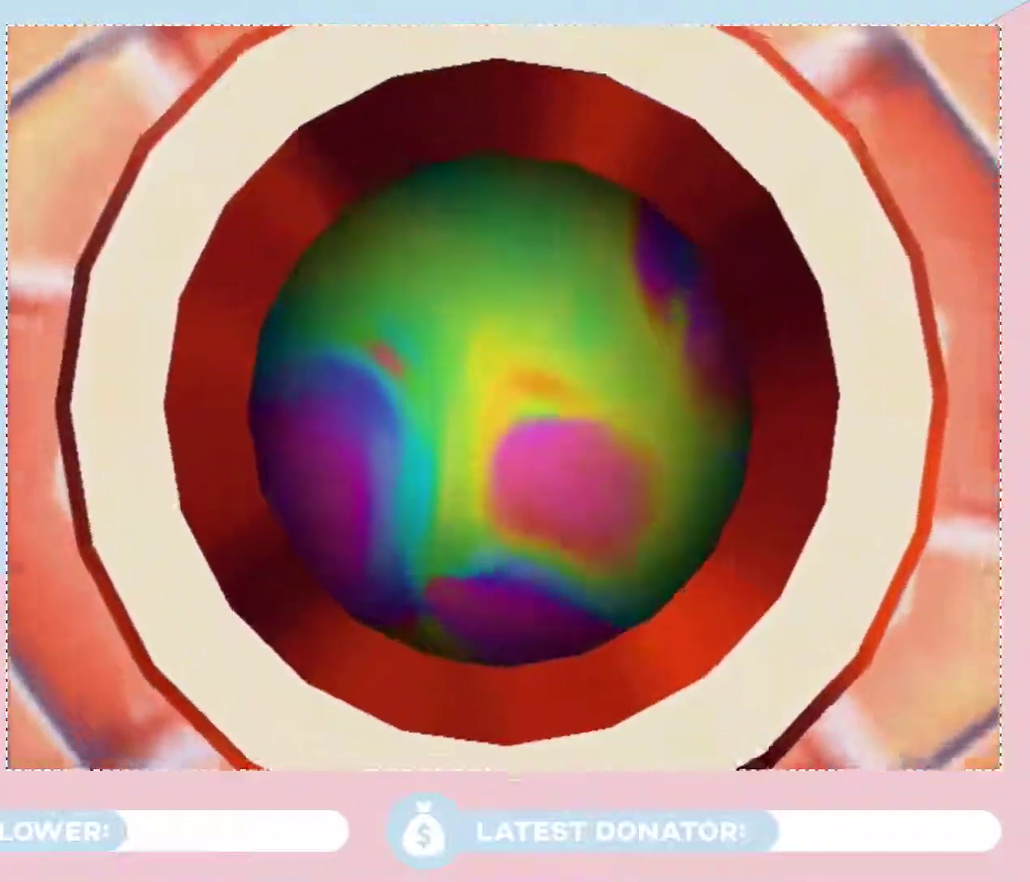
{"buttons": [], "left_stick": "center", "right_stick": "center", "events": [[267, "A", "down"], [500, "A", "up"]]}
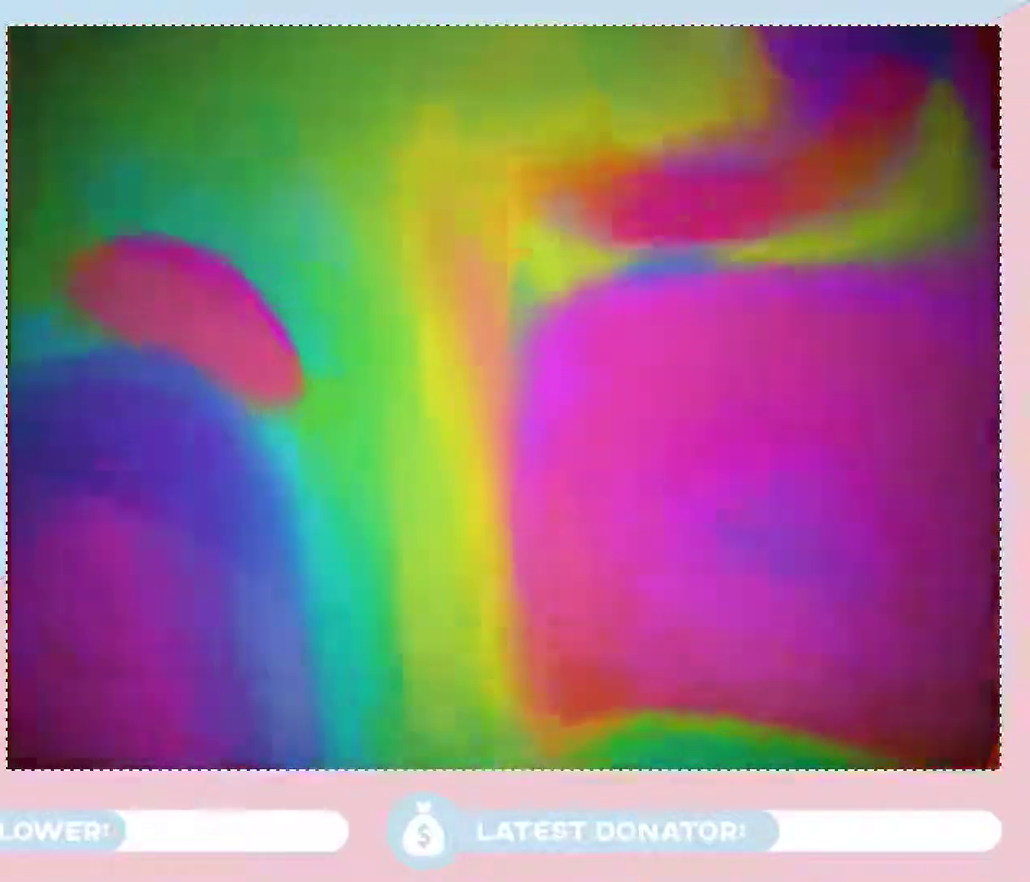
{"buttons": ["A"], "left_stick": "center", "right_stick": "center", "events": [[117, "A", "down"], [250, "A", "up"], [500, "A", "down"]]}
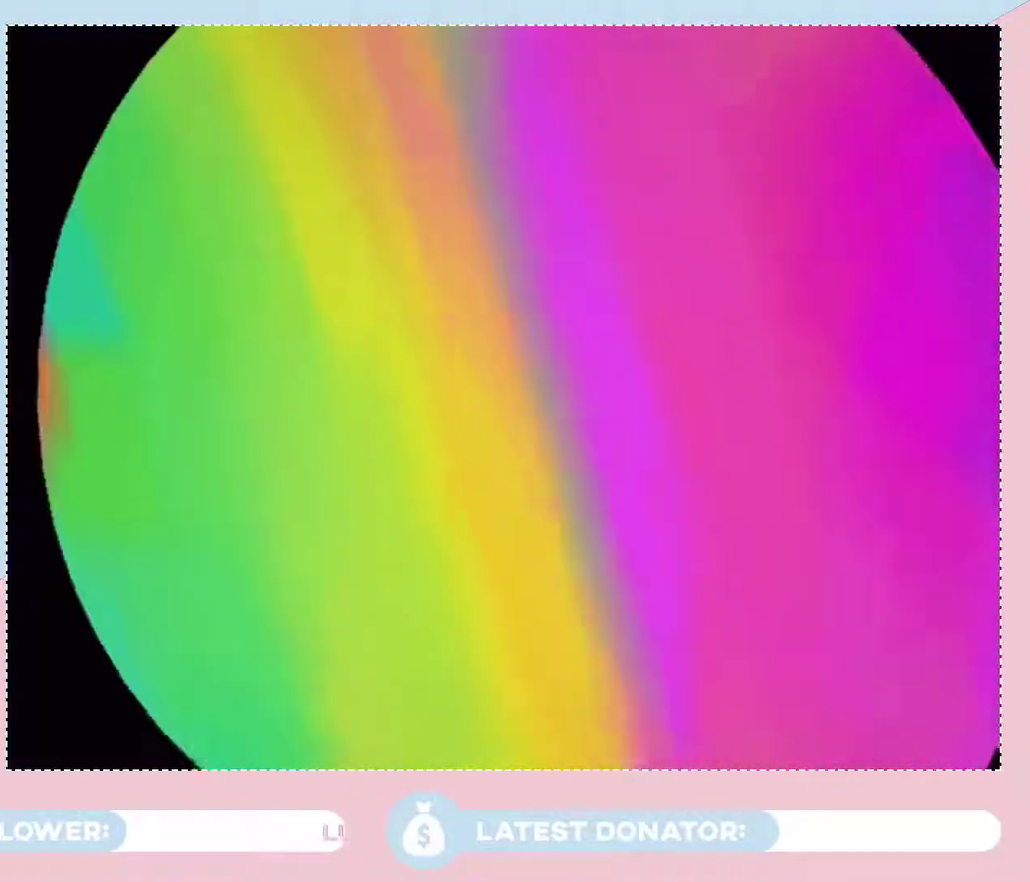
{"buttons": [], "left_stick": "center", "right_stick": "center", "events": [[333, "A", "up"]]}
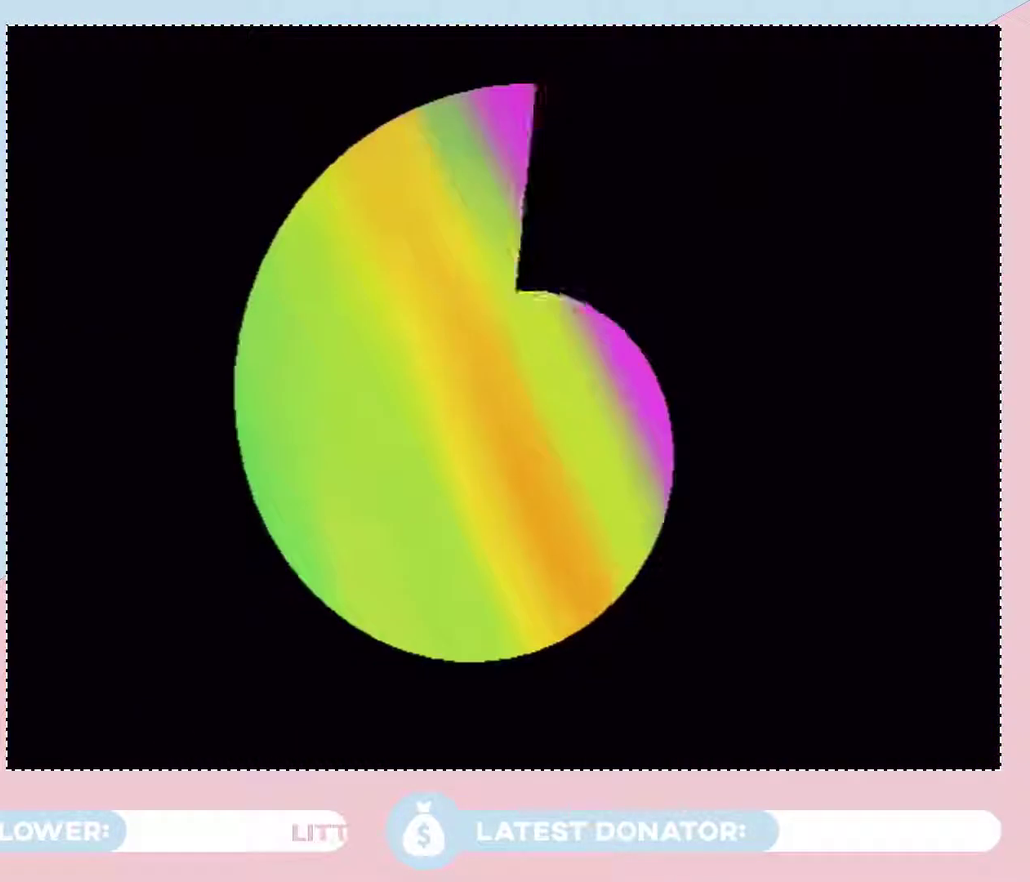
{"buttons": [], "left_stick": "center", "right_stick": "center", "events": []}
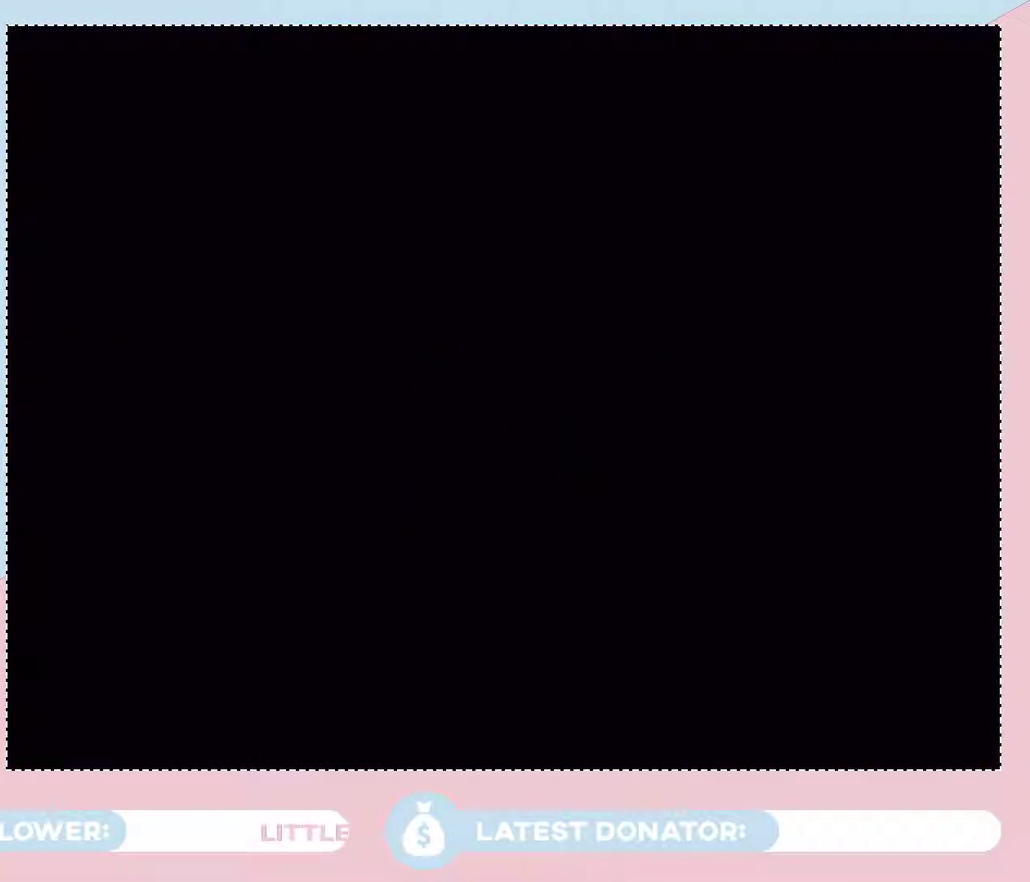
{"buttons": [], "left_stick": "center", "right_stick": "center", "events": []}
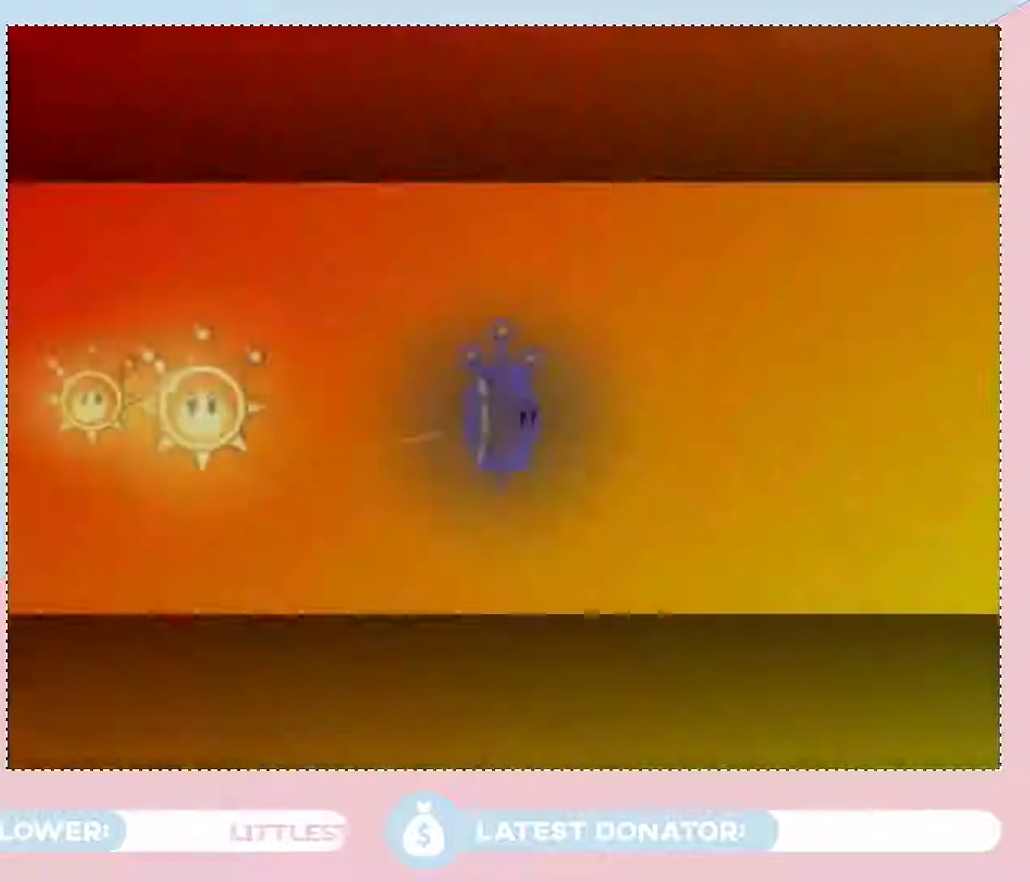
{"buttons": [], "left_stick": "center", "right_stick": "center", "events": []}
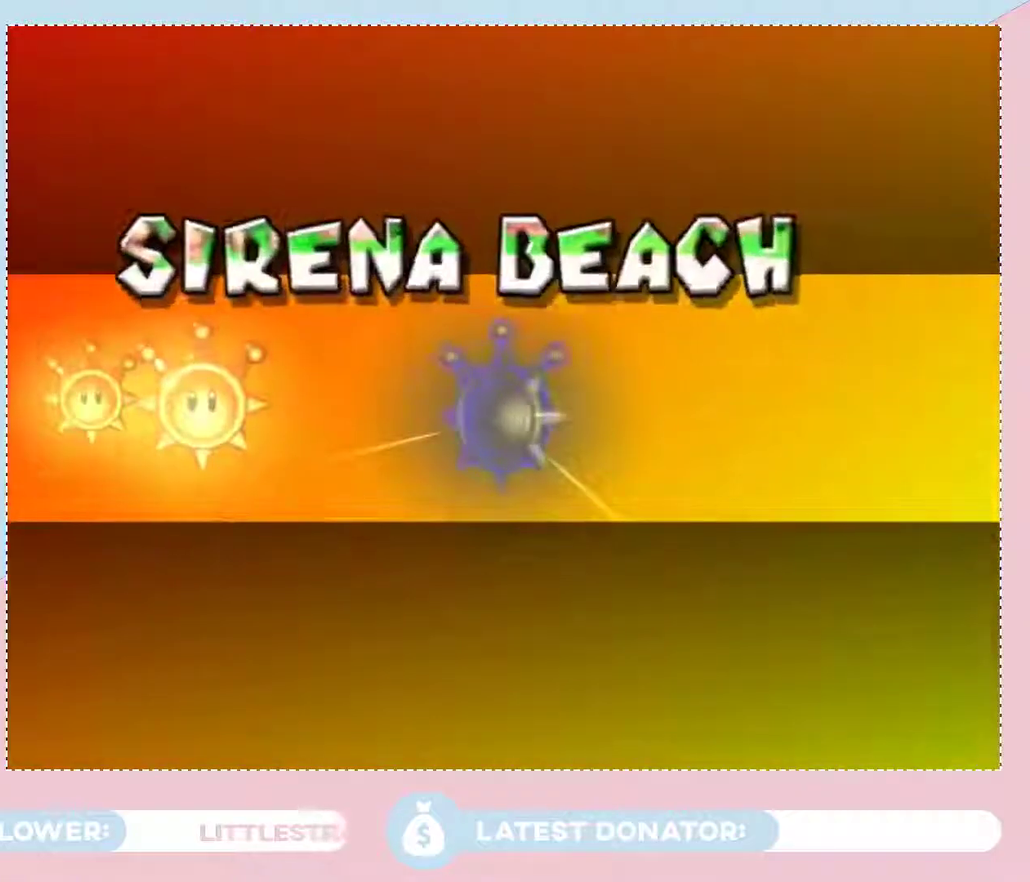
{"buttons": [], "left_stick": "center", "right_stick": "center", "events": []}
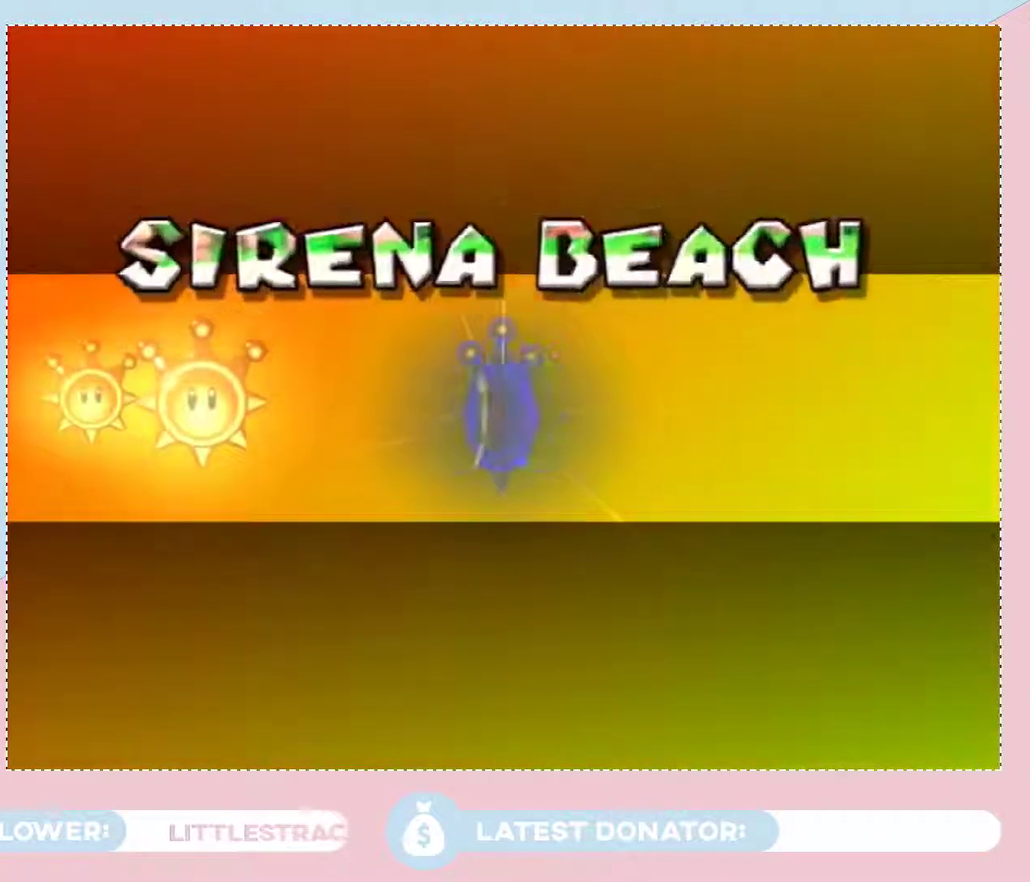
{"buttons": [], "left_stick": "center", "right_stick": "center", "events": []}
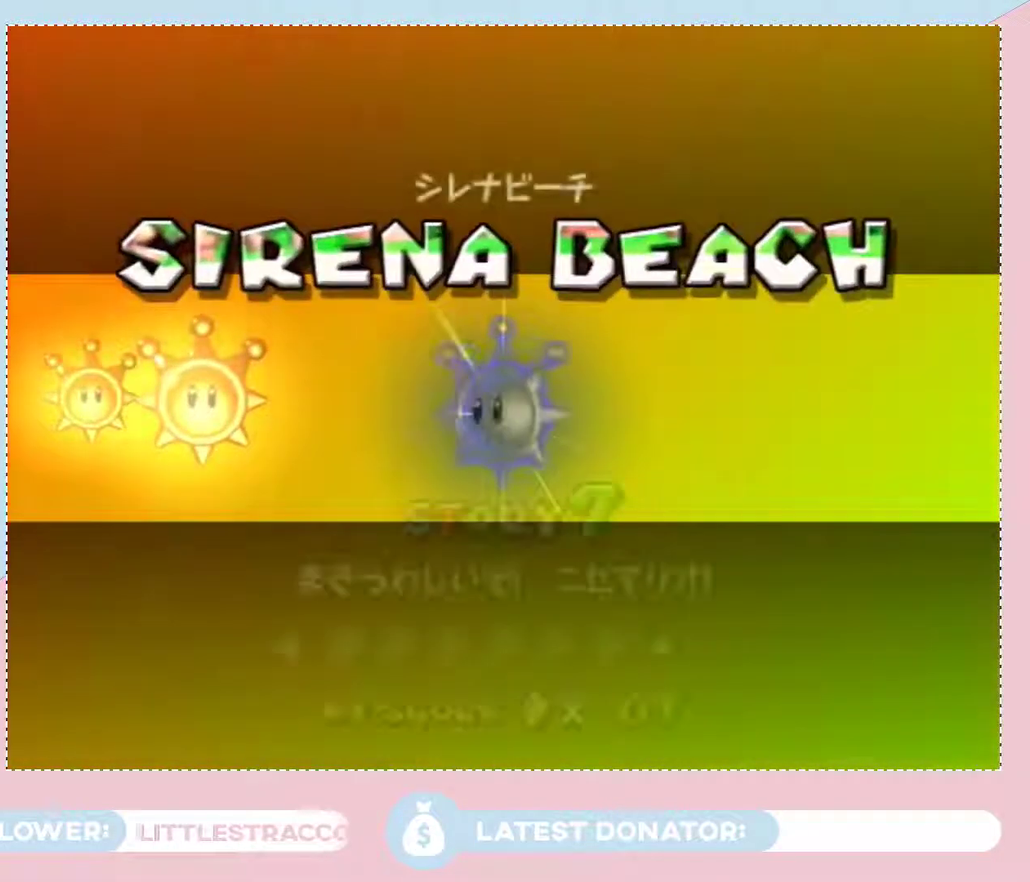
{"buttons": ["A"], "left_stick": "center", "right_stick": "center", "events": [[467, "A", "down"]]}
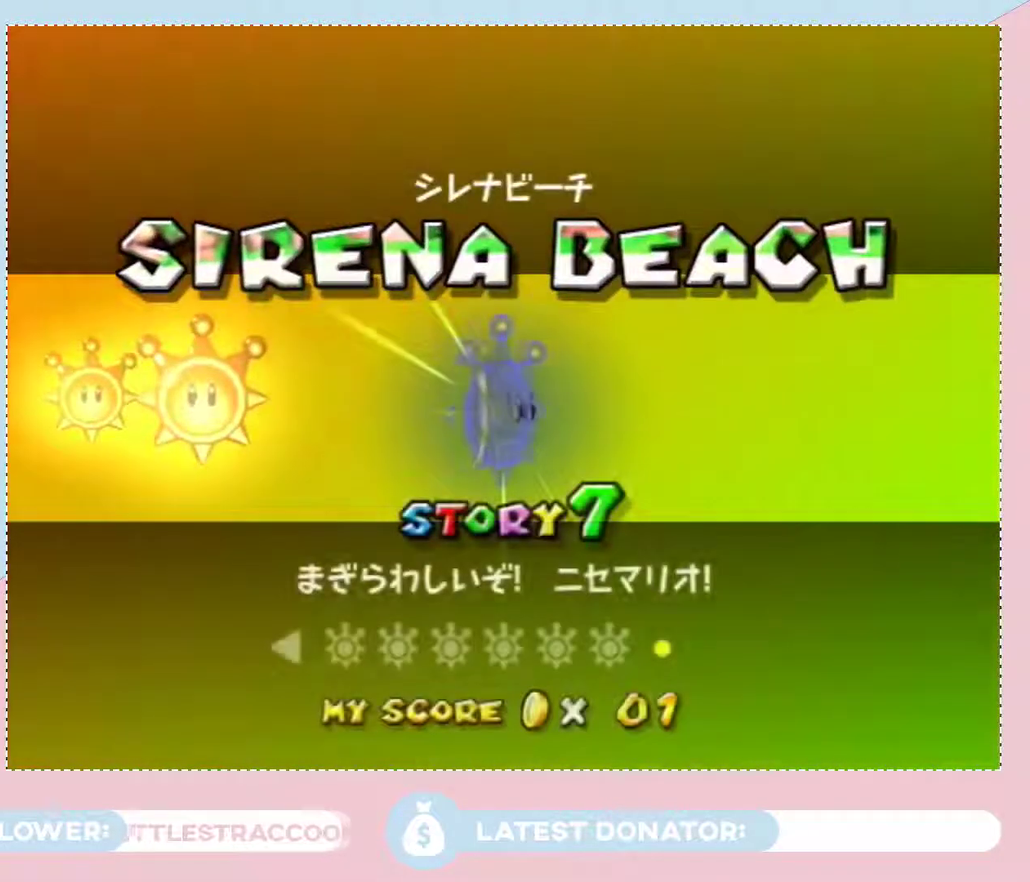
{"buttons": ["A"], "left_stick": "center", "right_stick": "center", "events": [[17, "A", "up"], [83, "A", "down"], [267, "A", "up"], [367, "A", "down"], [433, "A", "up"], [500, "A", "down"]]}
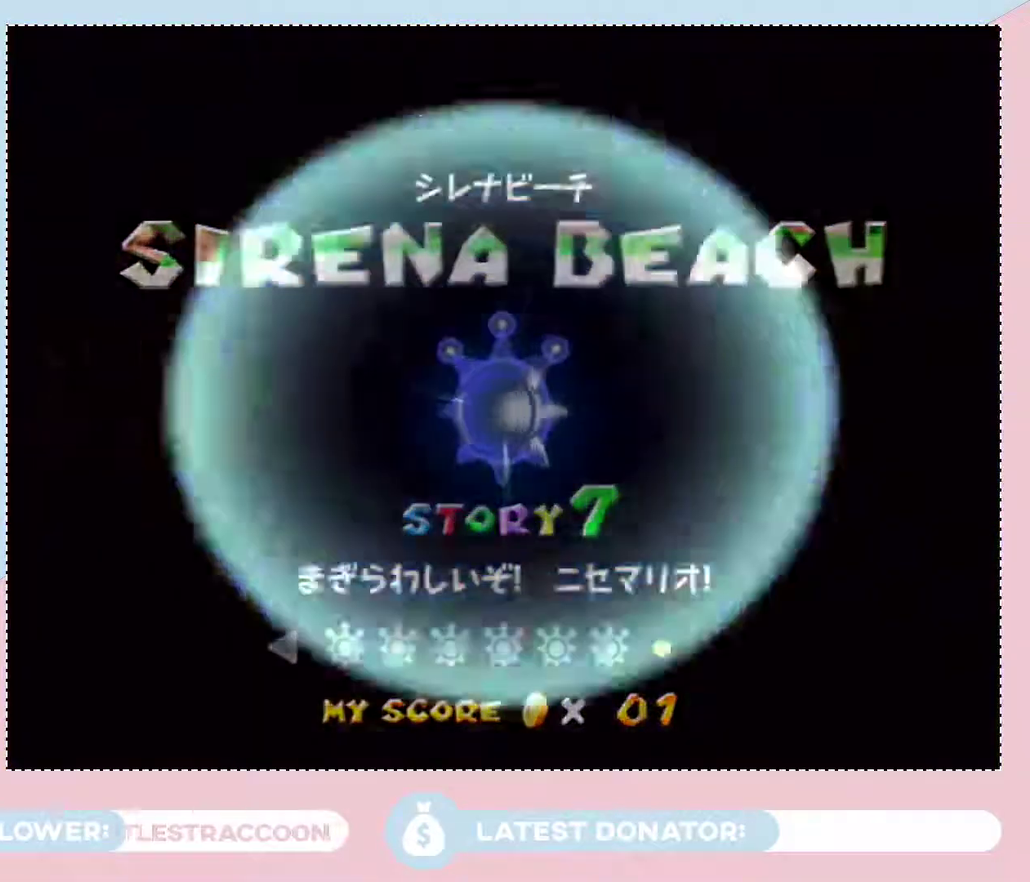
{"buttons": [], "left_stick": "center", "right_stick": "center", "events": [[50, "A", "up"]]}
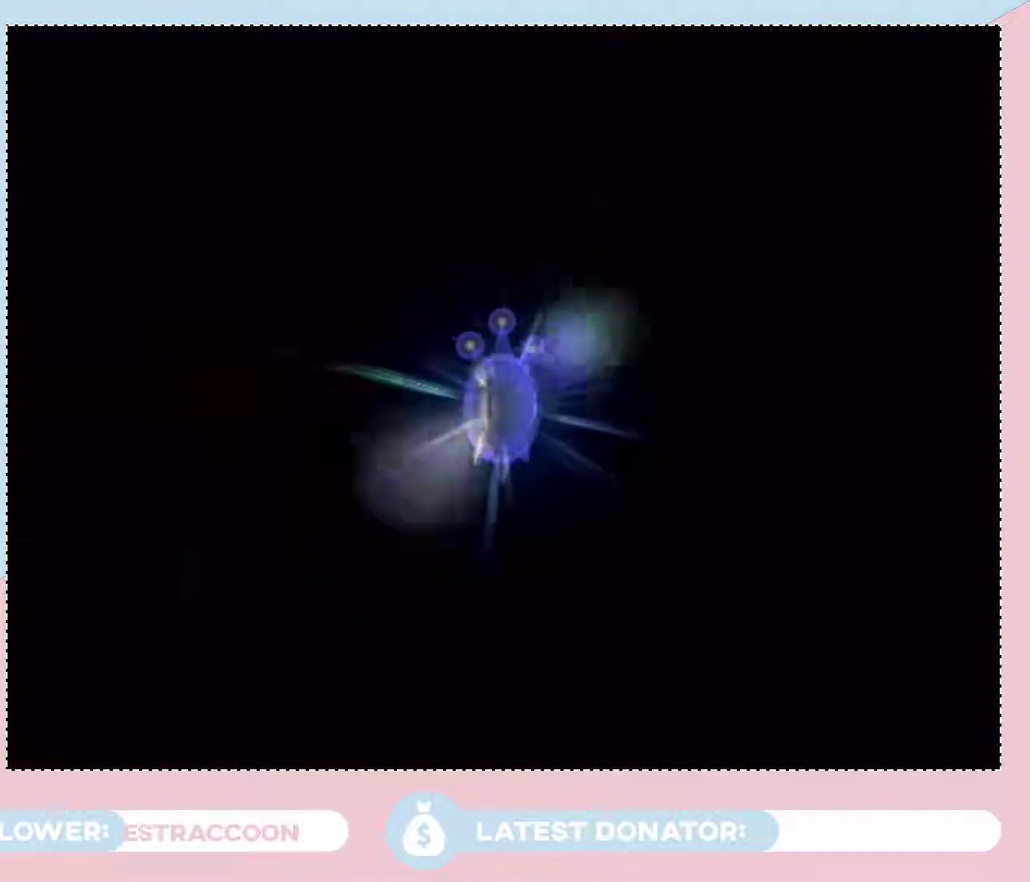
{"buttons": [], "left_stick": "center", "right_stick": "center", "events": []}